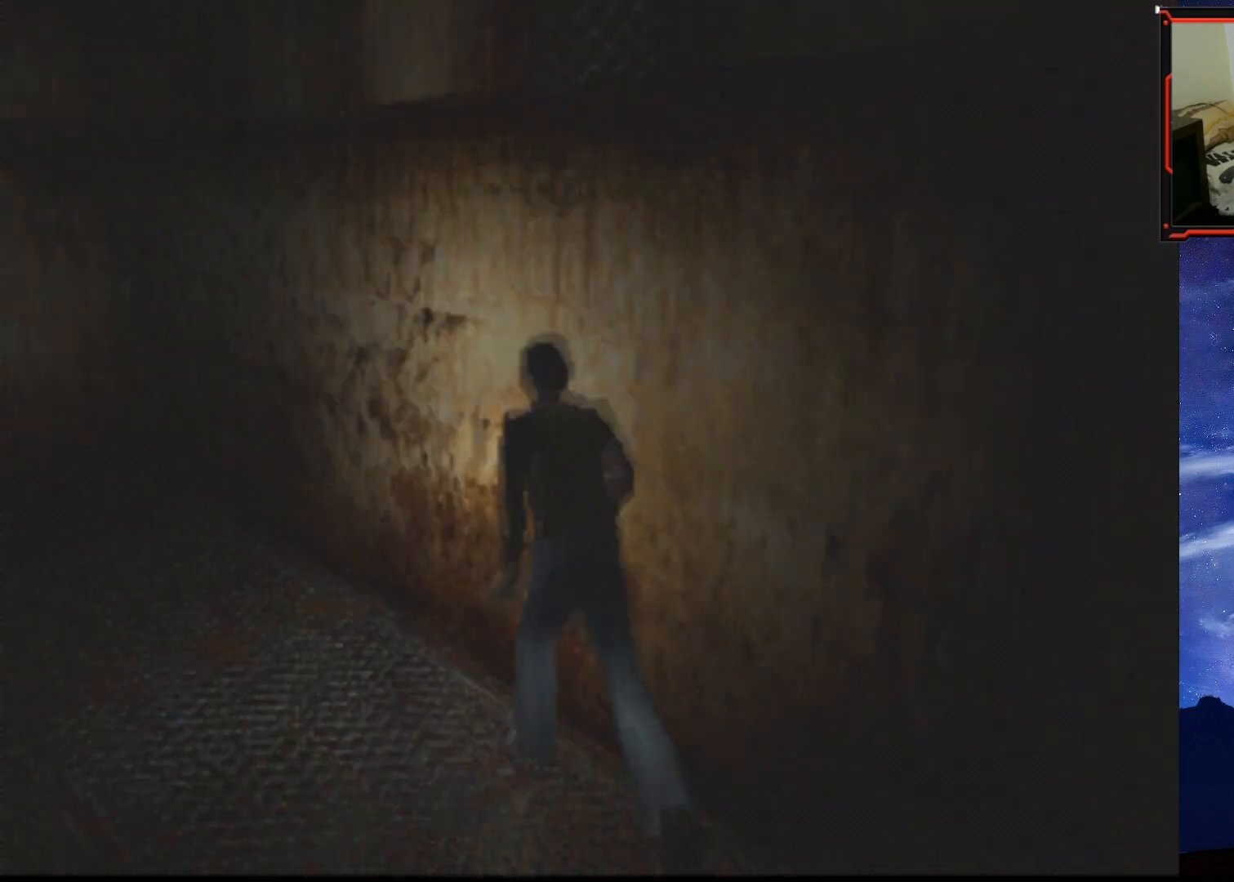
Gameplay with a controller (PlayStation layout); each line is a JSON object with the inputs held at the frame after it. "events" lists button and stick changes between this image and that frame as [ms after this image, input, new state], when the widget could be followed in between. Not read: left_stick.
{"buttons": ["SQUARE", "DPAD_UP", "DPAD_LEFT"], "right_stick": "center", "events": []}
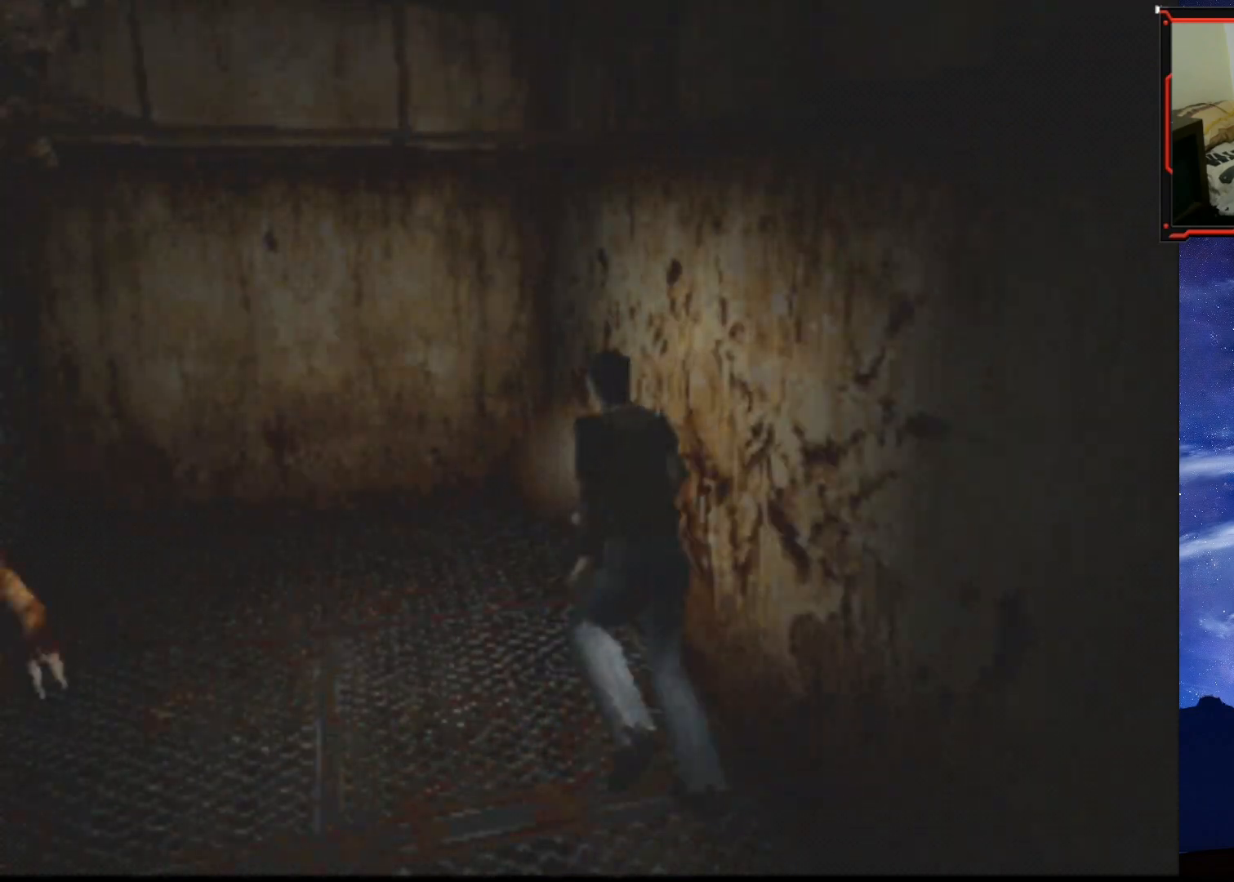
{"buttons": ["SQUARE", "DPAD_UP", "DPAD_RIGHT"], "right_stick": "center", "events": [[50, "DPAD_UP", "up"], [133, "SQUARE", "up"], [250, "DPAD_UP", "down"], [300, "DPAD_LEFT", "up"], [367, "DPAD_RIGHT", "down"], [433, "SQUARE", "down"]]}
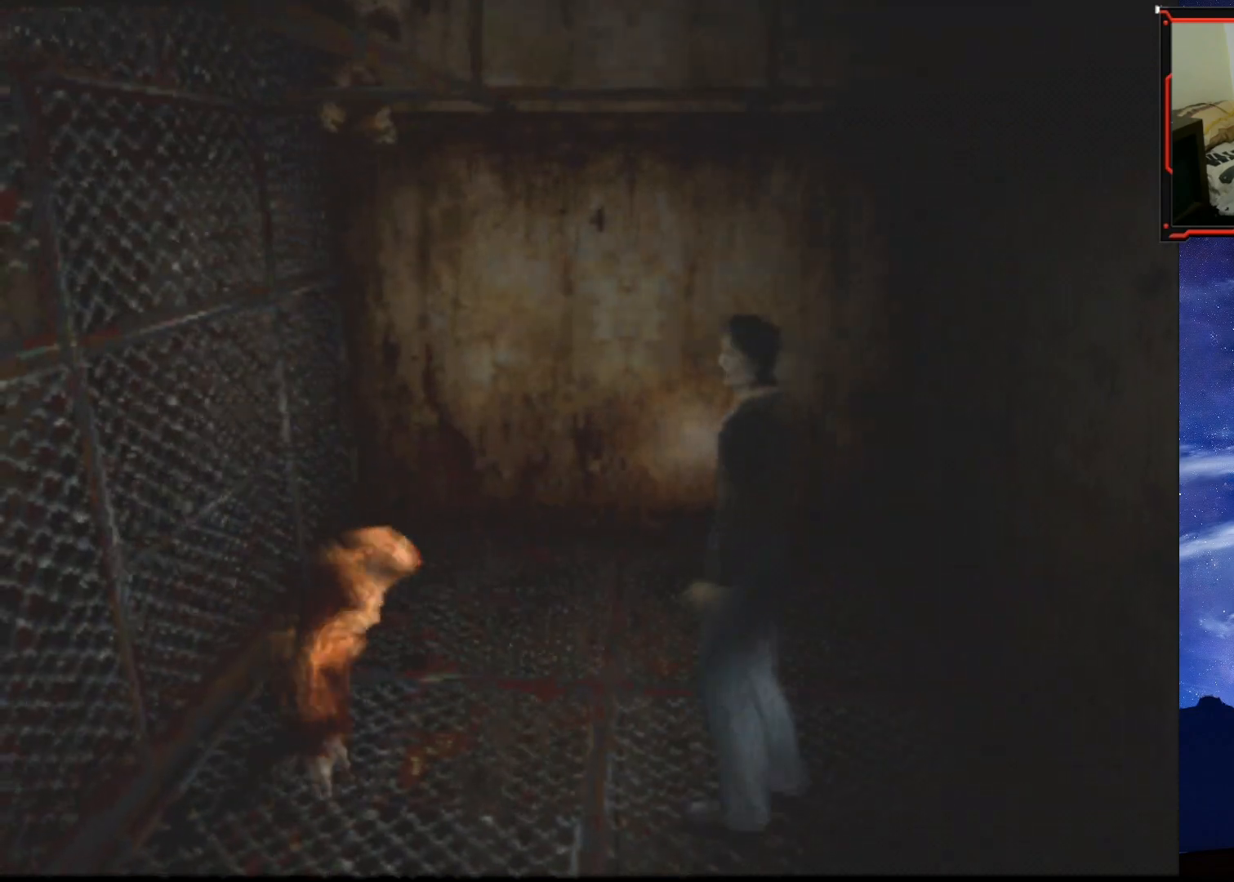
{"buttons": ["SQUARE", "DPAD_UP", "DPAD_LEFT"], "right_stick": "center", "events": [[434, "DPAD_RIGHT", "up"], [467, "DPAD_LEFT", "down"]]}
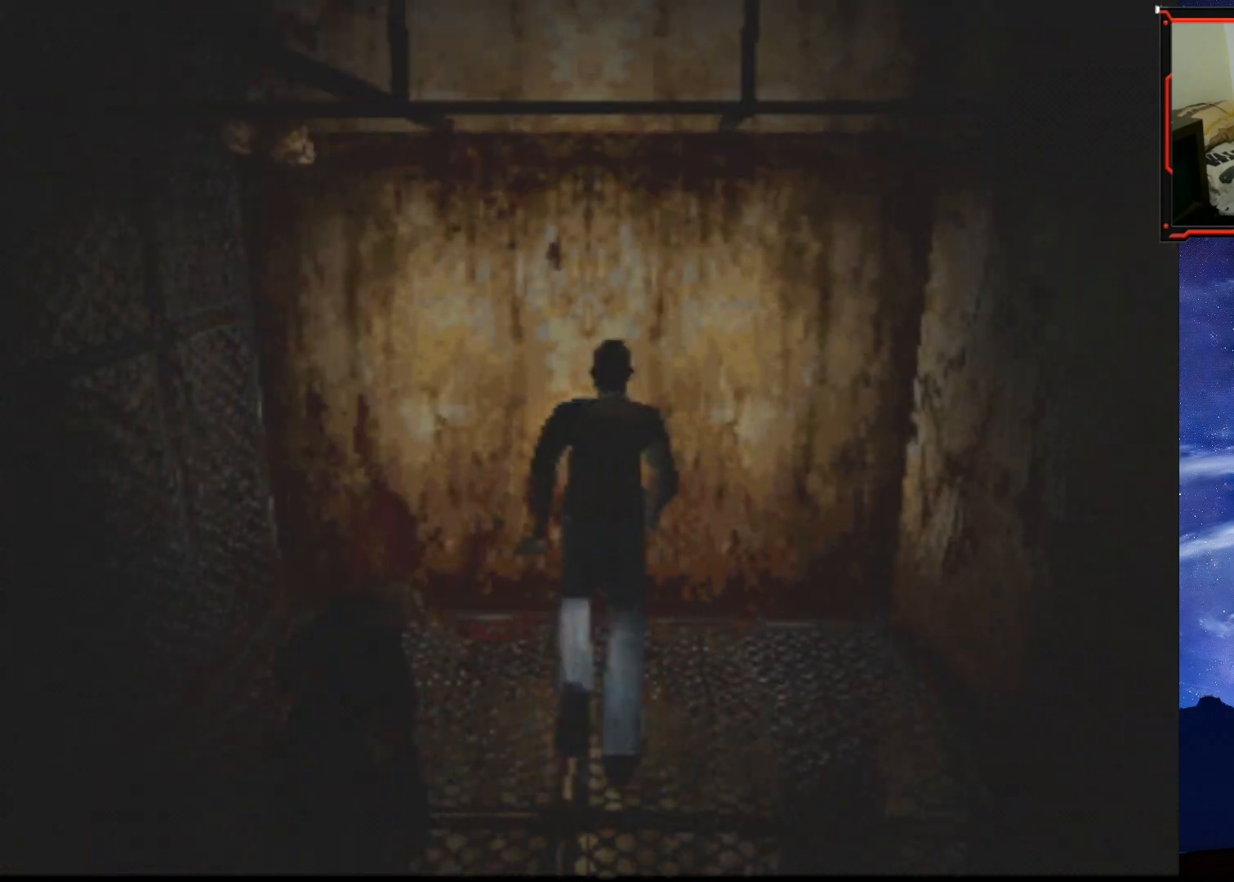
{"buttons": ["SQUARE", "DPAD_UP"], "right_stick": "center", "events": [[200, "DPAD_UP", "up"], [467, "DPAD_UP", "down"], [483, "DPAD_LEFT", "up"]]}
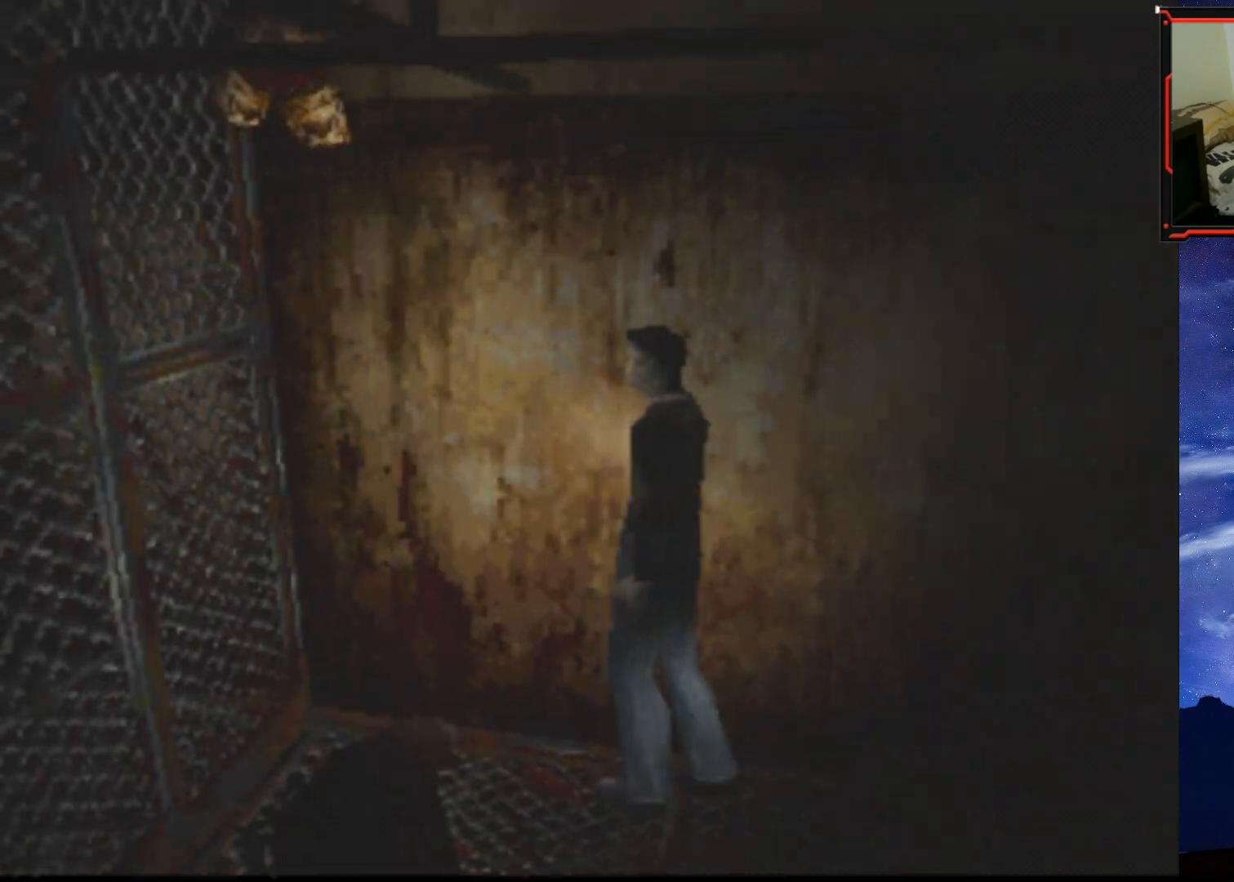
{"buttons": ["SQUARE", "DPAD_RIGHT"], "right_stick": "center", "events": [[17, "DPAD_RIGHT", "down"], [117, "DPAD_UP", "up"]]}
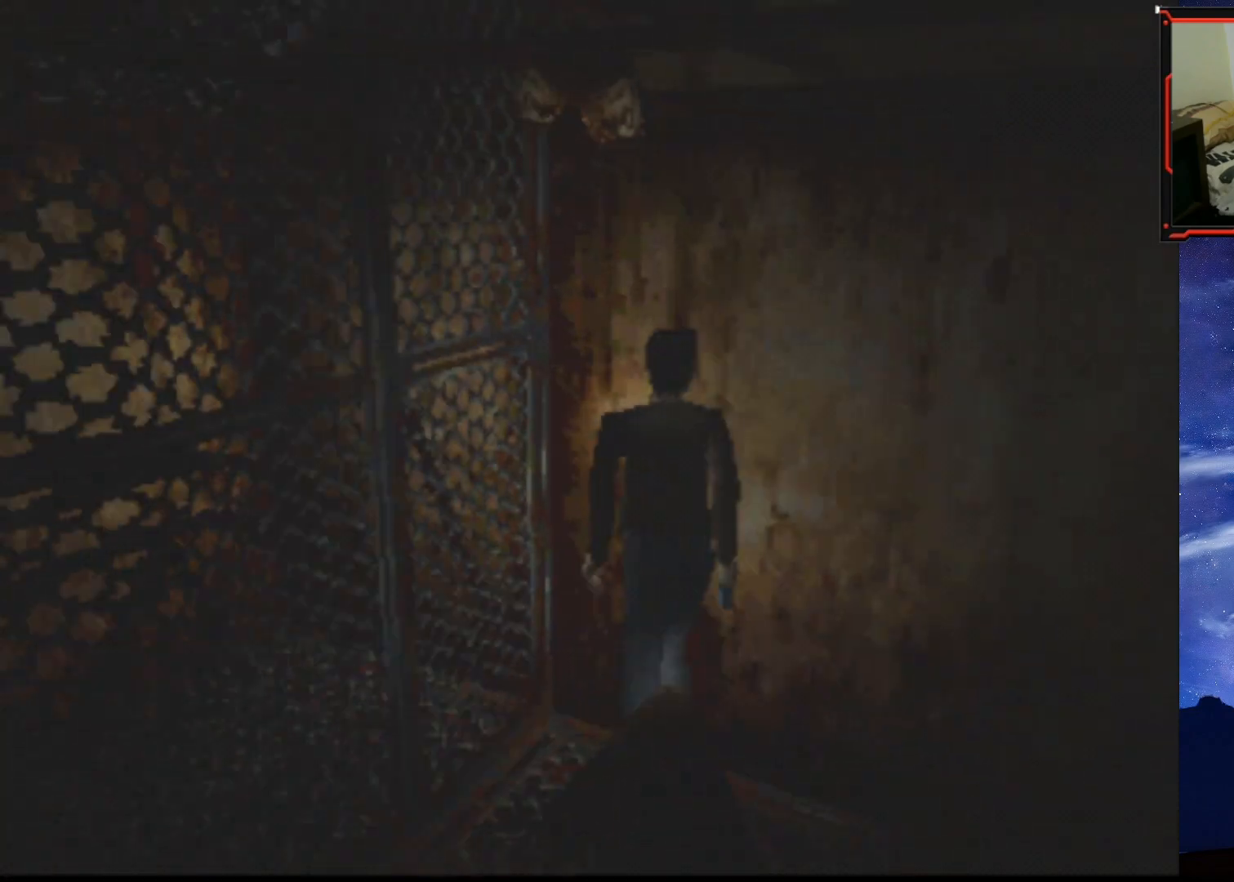
{"buttons": ["SQUARE", "DPAD_UP", "DPAD_RIGHT"], "right_stick": "center", "events": [[350, "DPAD_UP", "down"], [384, "DPAD_RIGHT", "up"], [484, "DPAD_RIGHT", "down"]]}
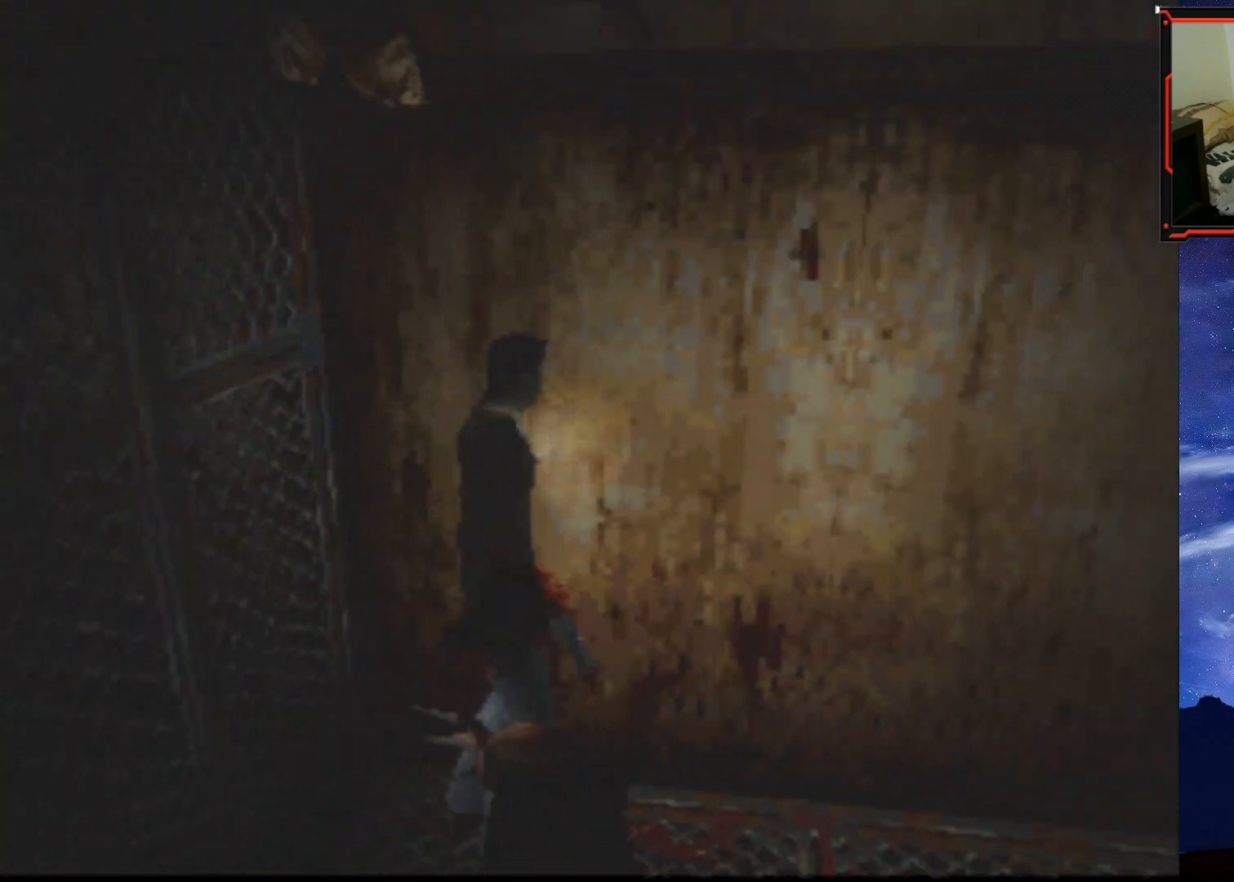
{"buttons": ["SQUARE", "DPAD_UP", "DPAD_RIGHT"], "right_stick": "center", "events": [[67, "DPAD_RIGHT", "up"], [367, "DPAD_RIGHT", "down"], [434, "DPAD_UP", "up"], [484, "DPAD_UP", "down"]]}
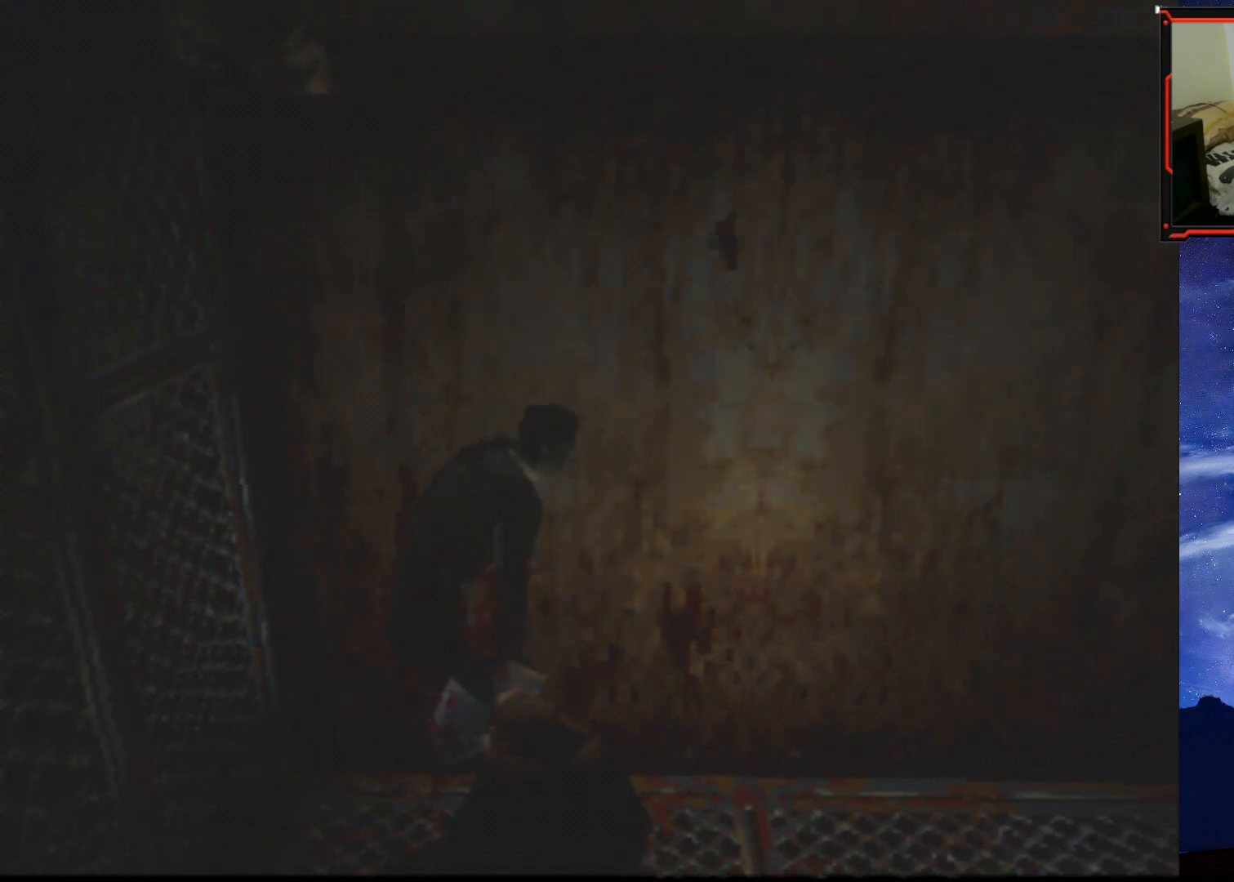
{"buttons": ["SQUARE", "DPAD_UP", "DPAD_RIGHT"], "right_stick": "center", "events": [[133, "DPAD_RIGHT", "up"], [400, "DPAD_RIGHT", "down"]]}
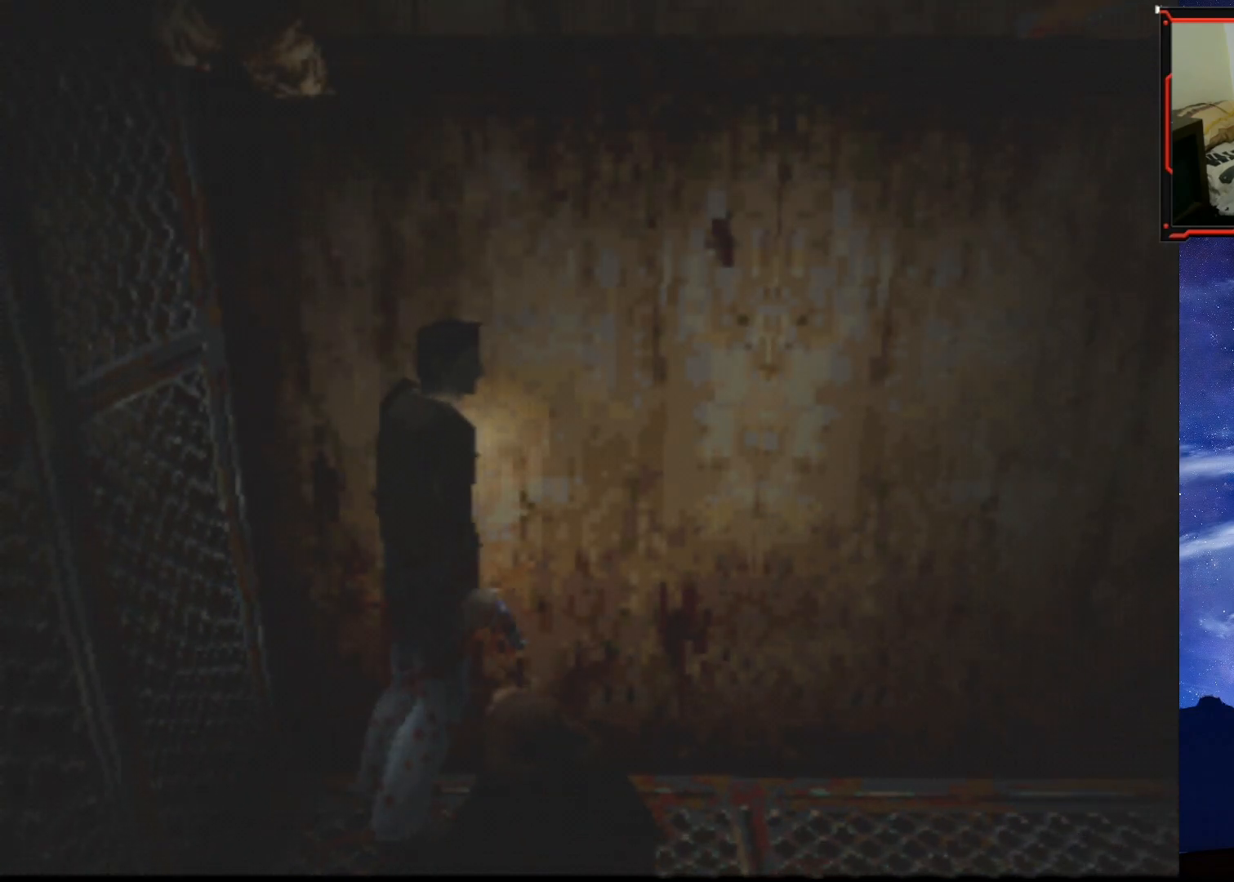
{"buttons": ["SQUARE", "DPAD_UP", "DPAD_RIGHT"], "right_stick": "center", "events": []}
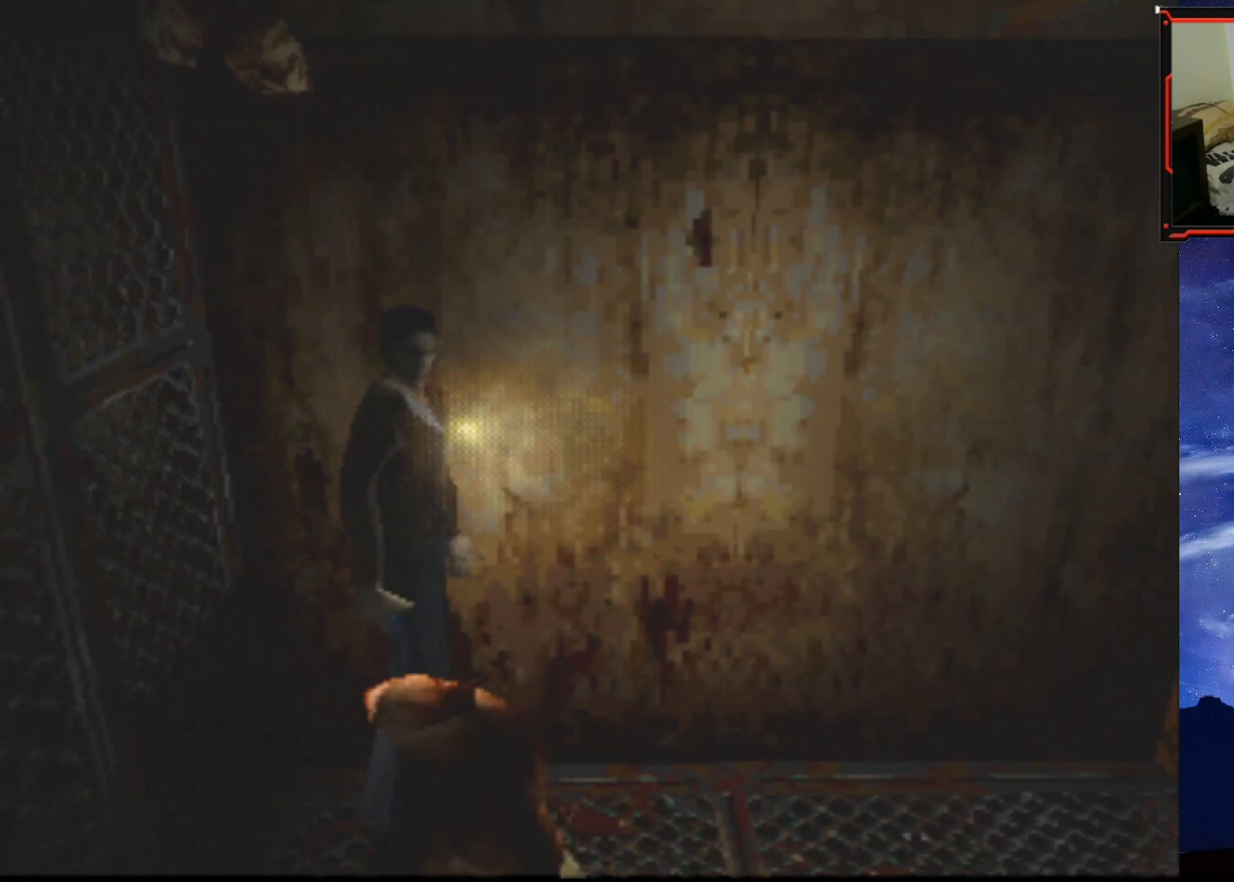
{"buttons": ["SQUARE", "DPAD_UP"], "right_stick": "center", "events": [[100, "DPAD_RIGHT", "up"]]}
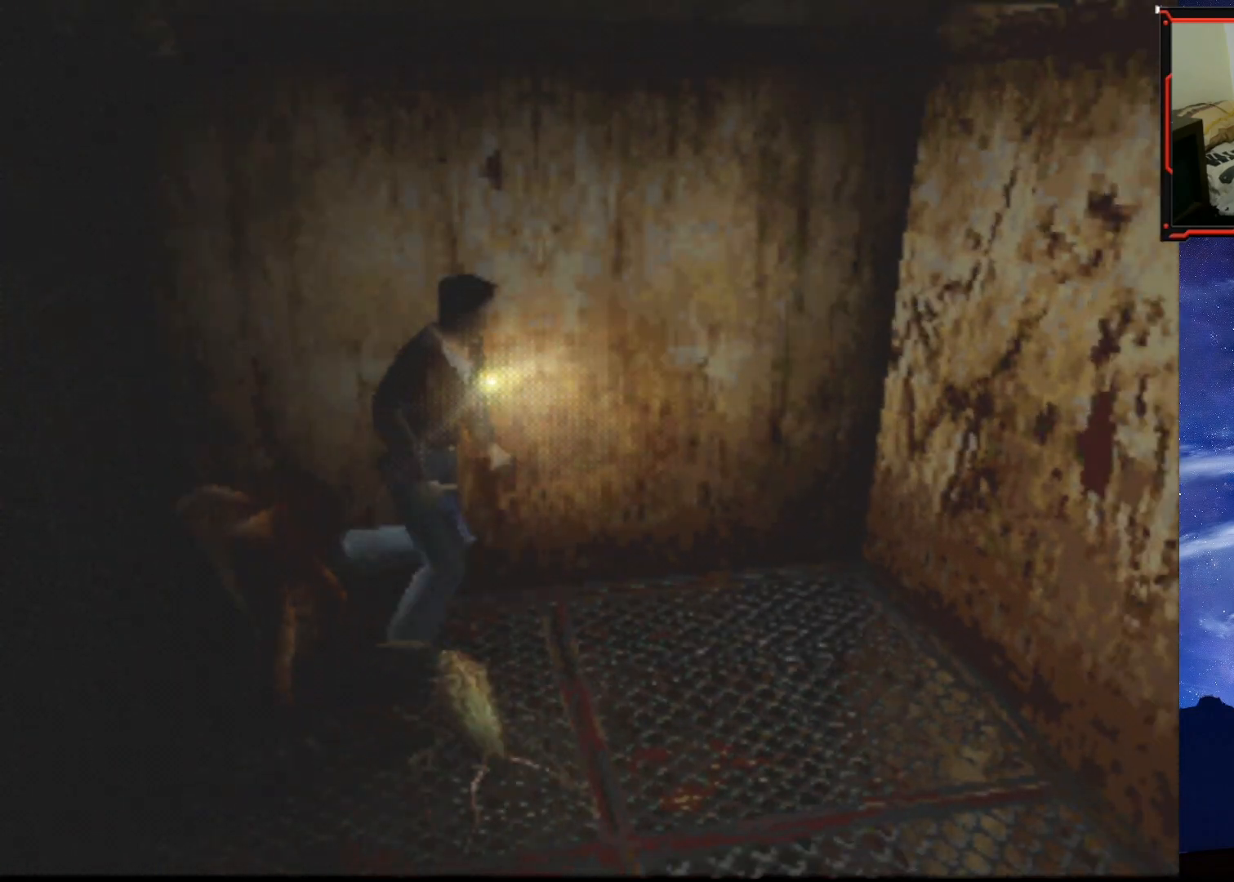
{"buttons": ["SQUARE", "DPAD_UP", "DPAD_RIGHT"], "right_stick": "center", "events": [[401, "DPAD_RIGHT", "down"]]}
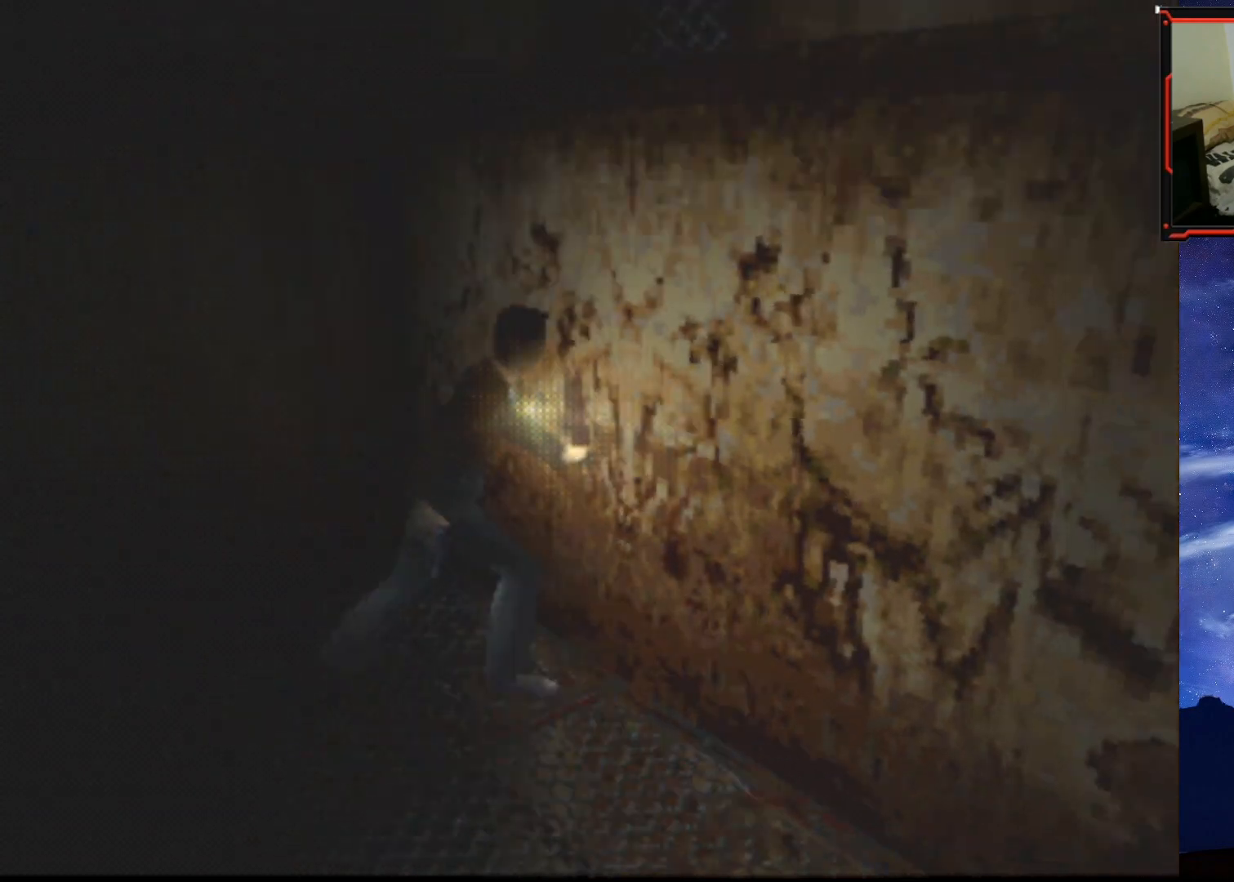
{"buttons": ["SQUARE", "DPAD_UP"], "right_stick": "center", "events": [[434, "DPAD_RIGHT", "up"]]}
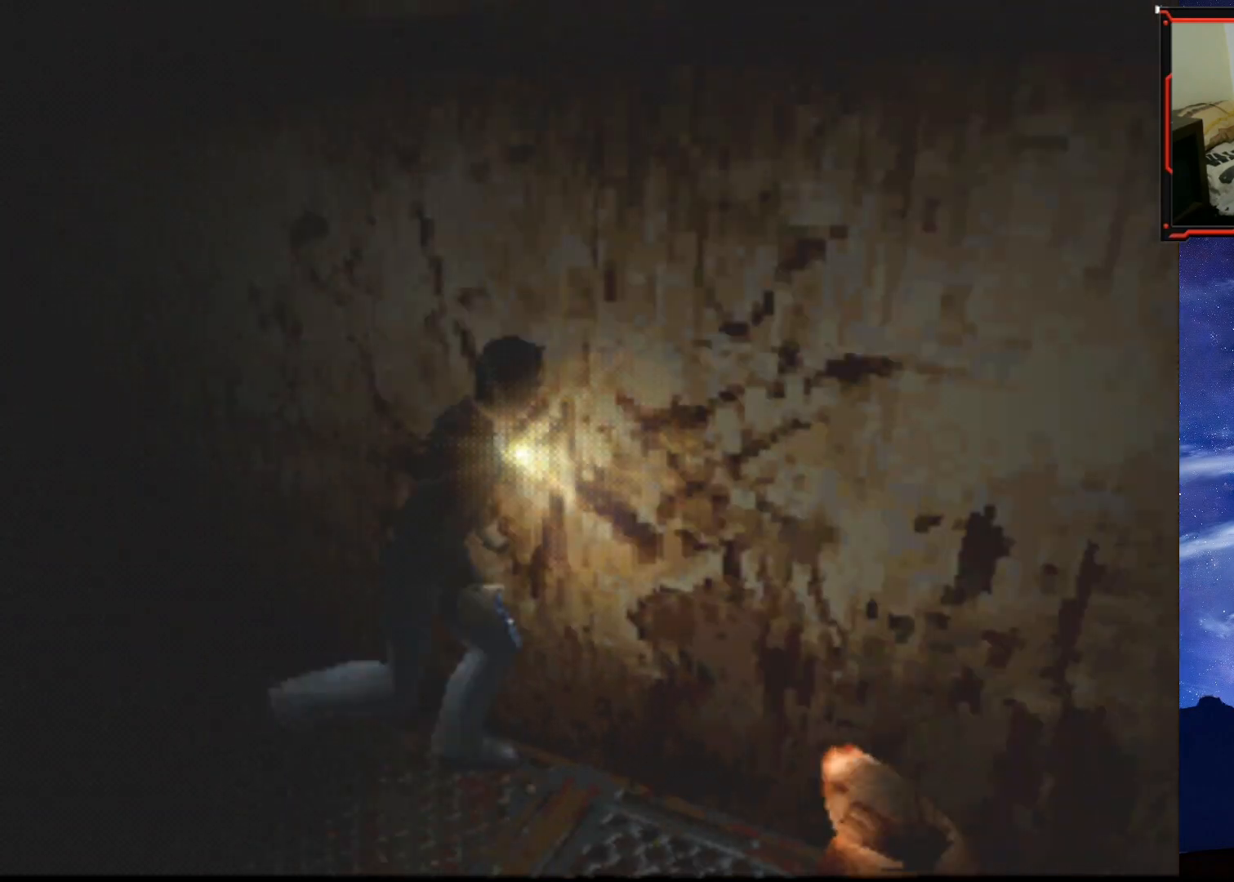
{"buttons": ["SQUARE", "DPAD_UP"], "right_stick": "center", "events": []}
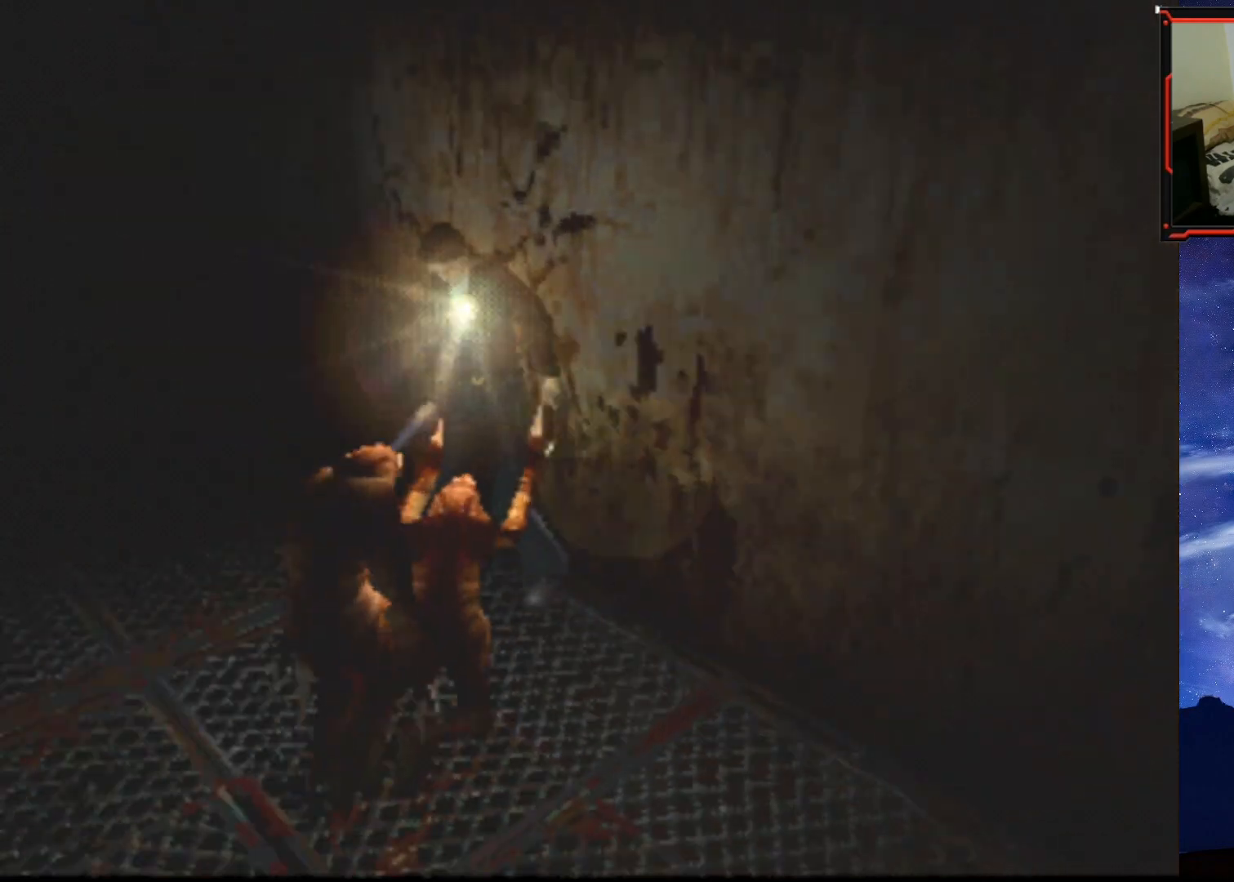
{"buttons": [], "right_stick": "center"}
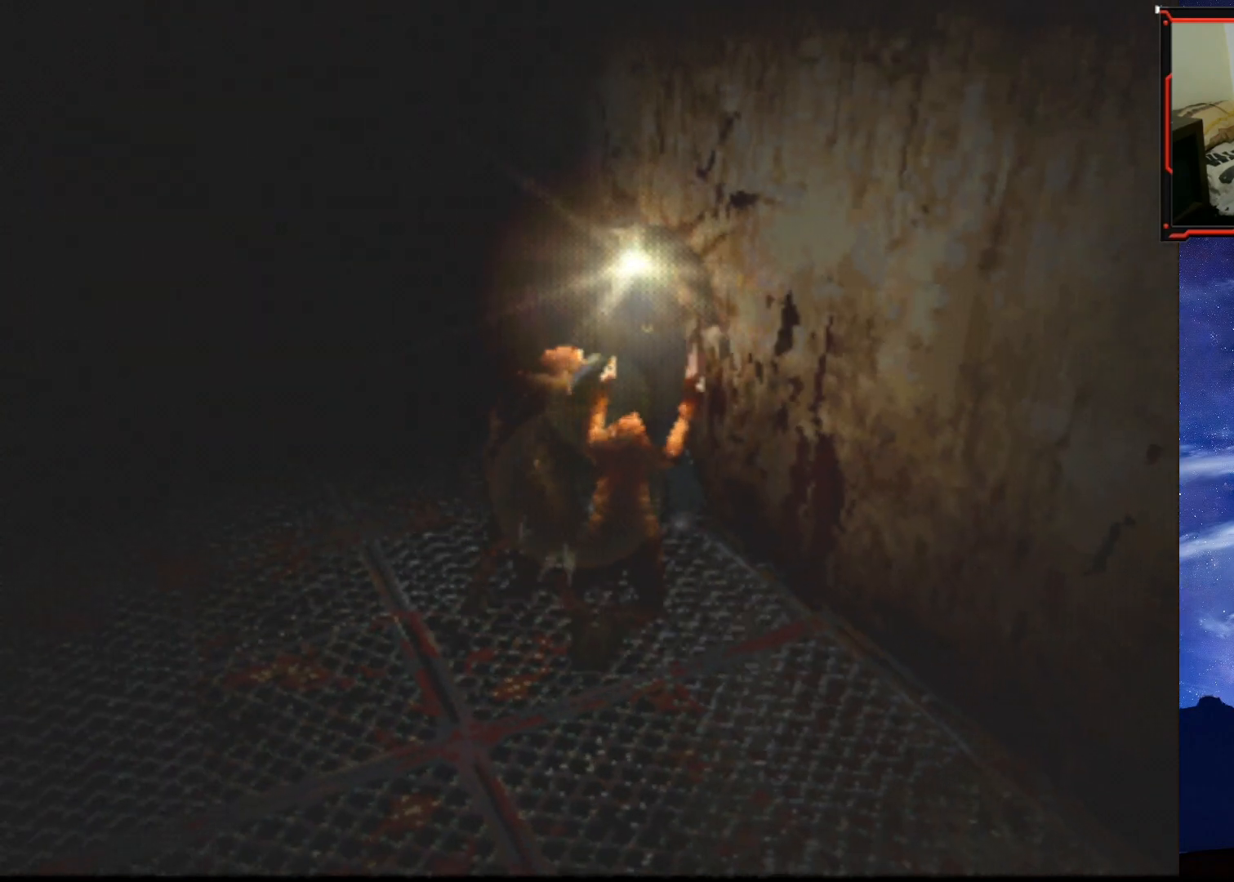
{"buttons": ["DPAD_DOWN", "DPAD_RIGHT"], "right_stick": "center"}
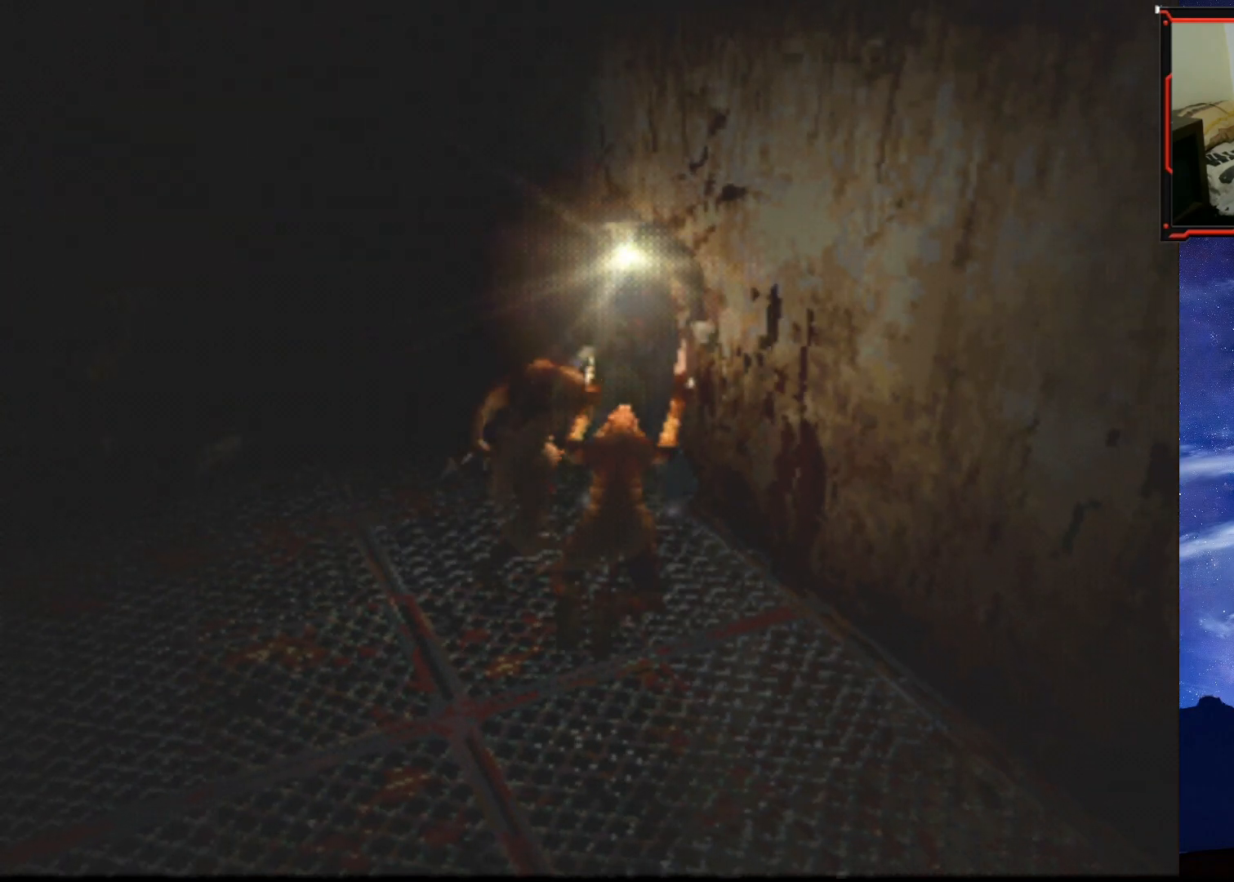
{"buttons": ["DPAD_RIGHT"], "right_stick": "center", "events": [[17, "DPAD_RIGHT", "up"], [50, "DPAD_DOWN", "up"], [50, "DPAD_LEFT", "down"], [67, "CROSS", "down"], [117, "CROSS", "up"], [117, "DPAD_DOWN", "down"], [117, "DPAD_LEFT", "up"], [117, "DPAD_RIGHT", "down"], [167, "CROSS", "down"], [167, "DPAD_RIGHT", "up"], [200, "DPAD_DOWN", "up"], [200, "DPAD_LEFT", "down"], [234, "CROSS", "up"], [284, "DPAD_LEFT", "up"], [284, "DPAD_RIGHT", "down"], [300, "CROSS", "down"], [300, "DPAD_DOWN", "down"], [350, "CROSS", "up"], [350, "DPAD_RIGHT", "up"], [367, "DPAD_DOWN", "up"], [367, "DPAD_LEFT", "down"], [417, "CROSS", "down"], [450, "DPAD_LEFT", "up"], [467, "CROSS", "up"], [467, "DPAD_RIGHT", "down"]]}
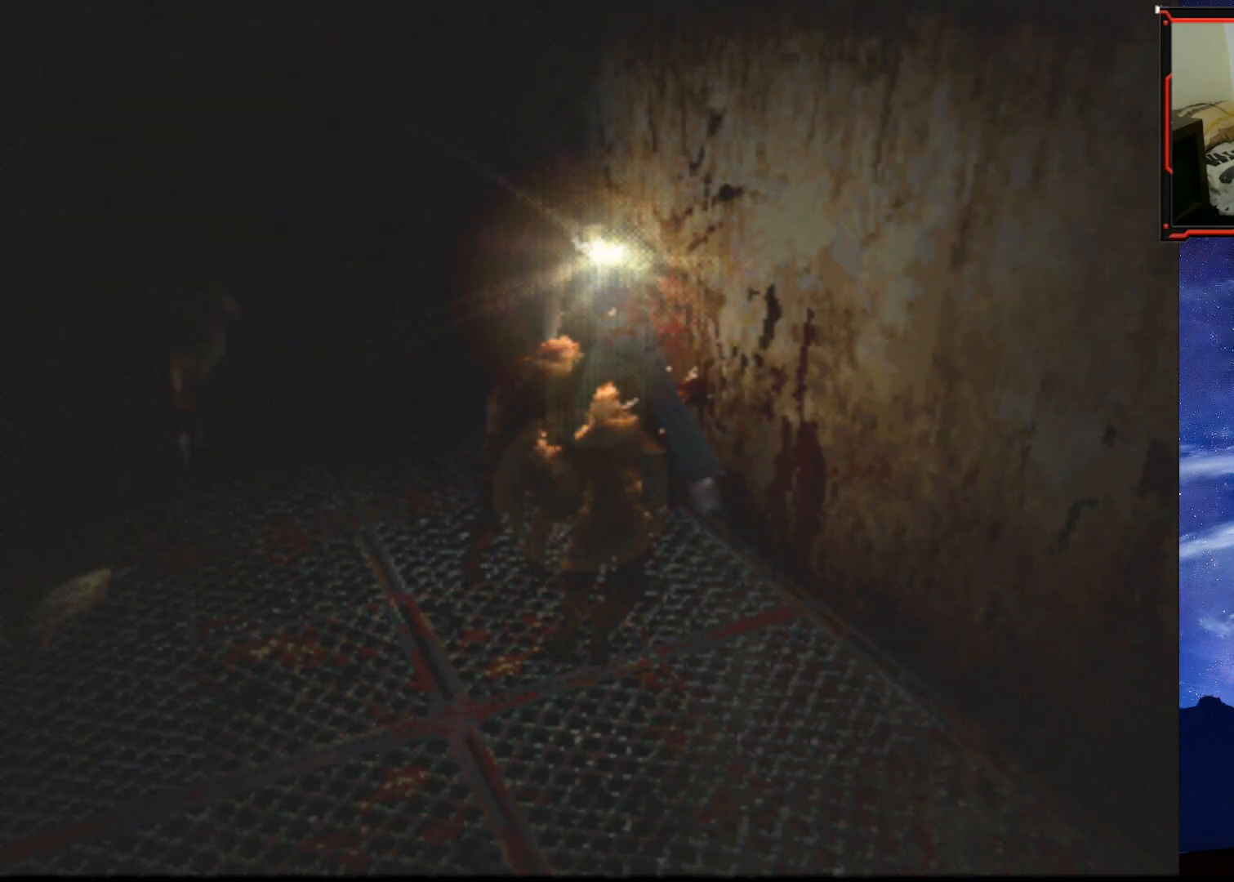
{"buttons": ["CROSS", "DPAD_LEFT"], "right_stick": "center"}
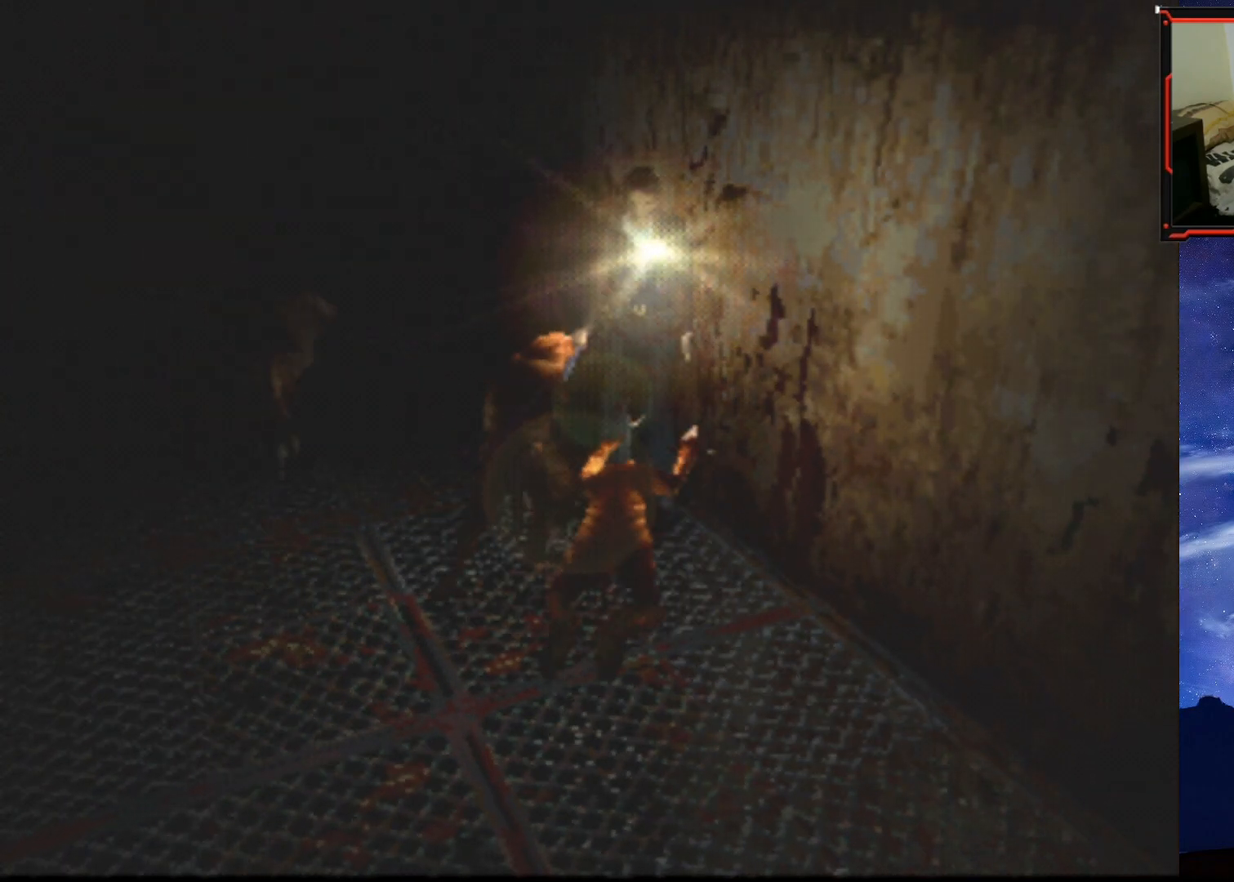
{"buttons": ["SQUARE", "DPAD_UP"], "right_stick": "center", "events": [[100, "DPAD_LEFT", "up"], [150, "CROSS", "up"], [217, "DPAD_LEFT", "down"], [467, "DPAD_UP", "down"], [467, "SQUARE", "down"], [484, "DPAD_LEFT", "up"]]}
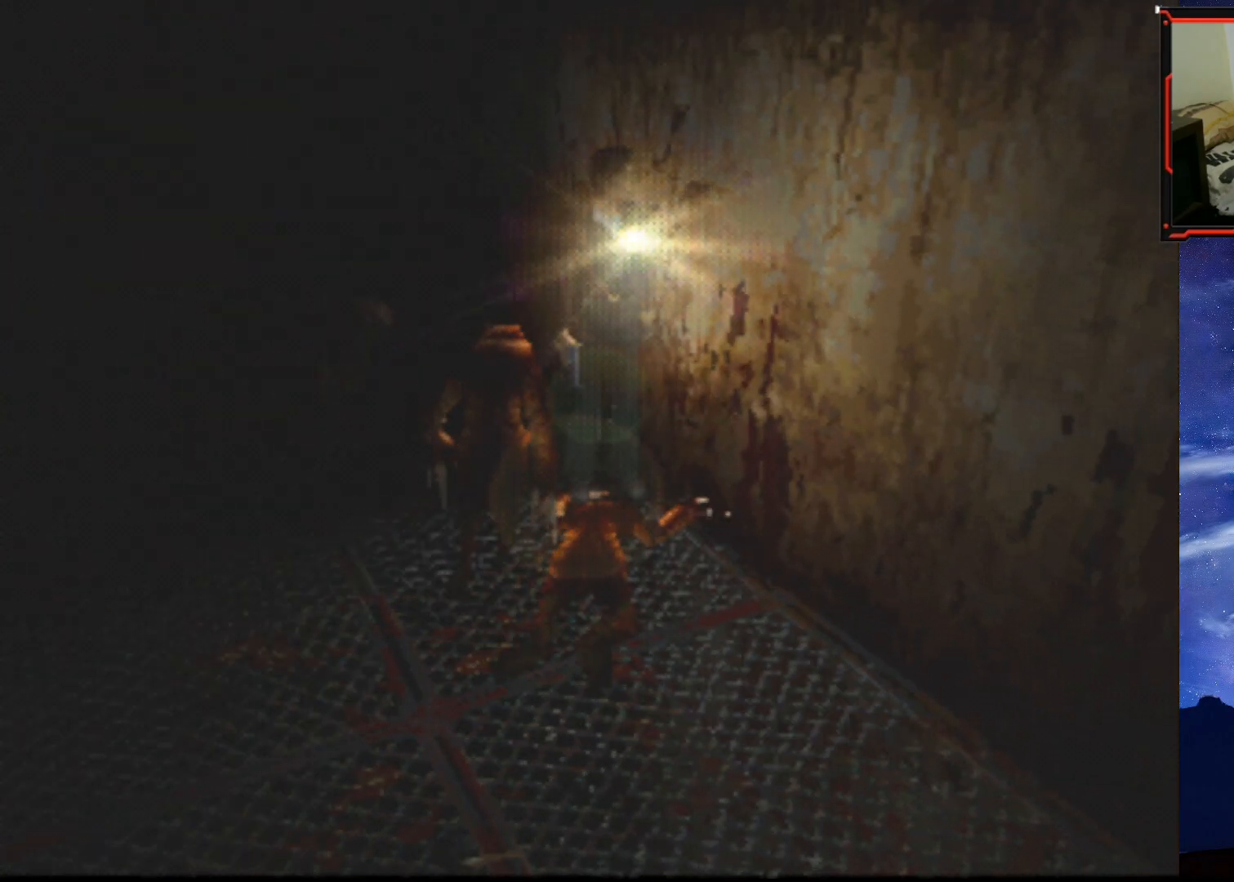
{"buttons": ["SQUARE", "DPAD_UP"], "right_stick": "center", "events": []}
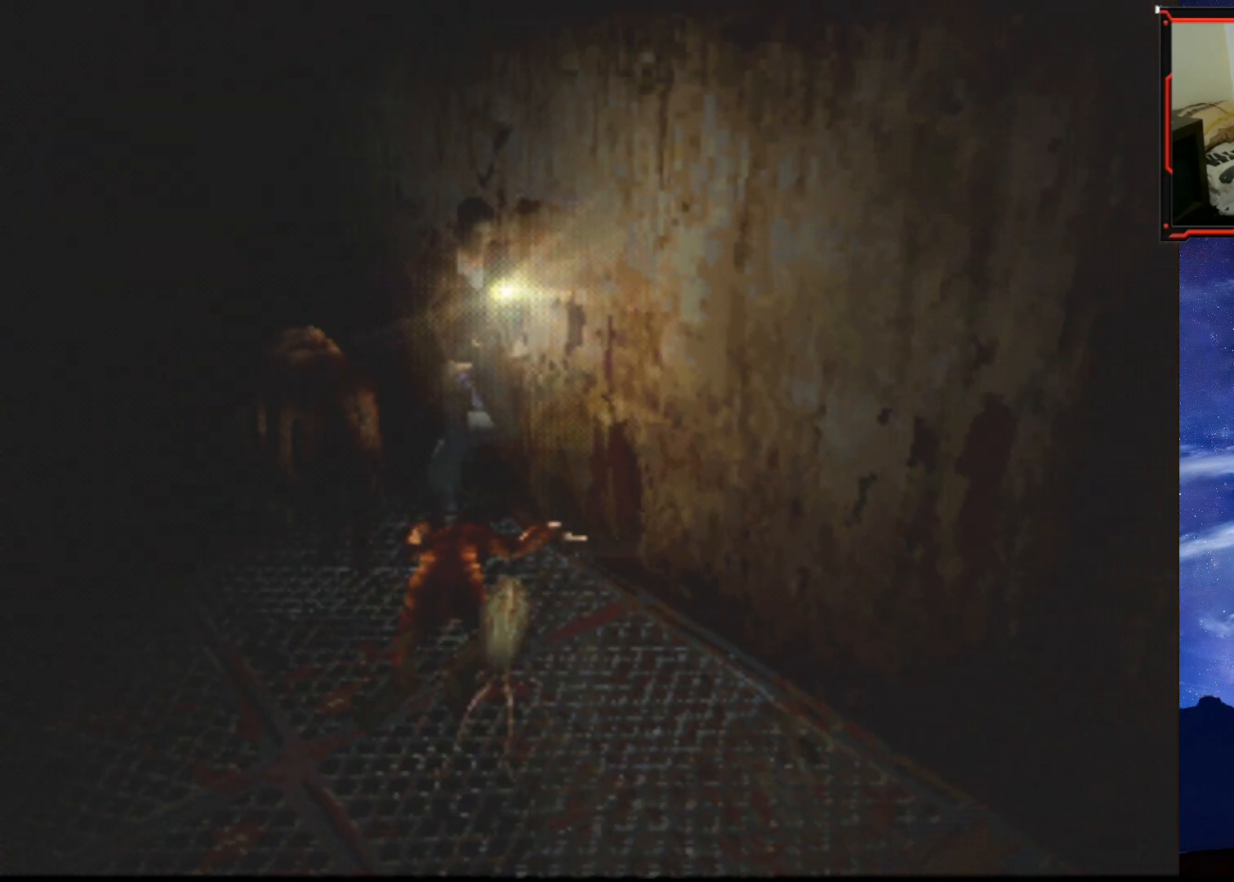
{"buttons": ["SQUARE", "DPAD_UP", "DPAD_LEFT"], "right_stick": "center", "events": [[83, "DPAD_LEFT", "down"], [167, "DPAD_LEFT", "up"], [200, "DPAD_RIGHT", "down"], [267, "DPAD_RIGHT", "up"], [300, "DPAD_LEFT", "down"]]}
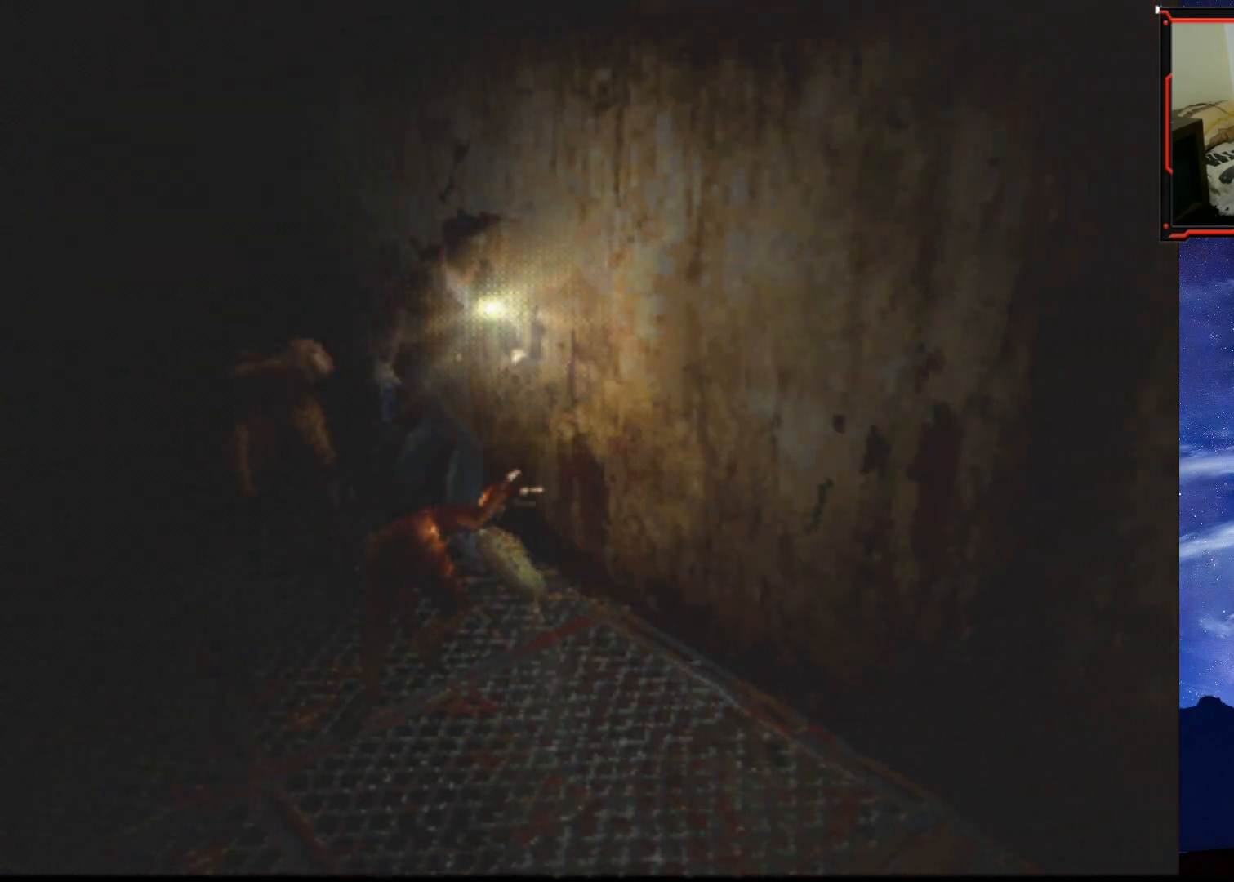
{"buttons": ["SQUARE", "DPAD_UP"], "right_stick": "center", "events": [[34, "DPAD_LEFT", "up"]]}
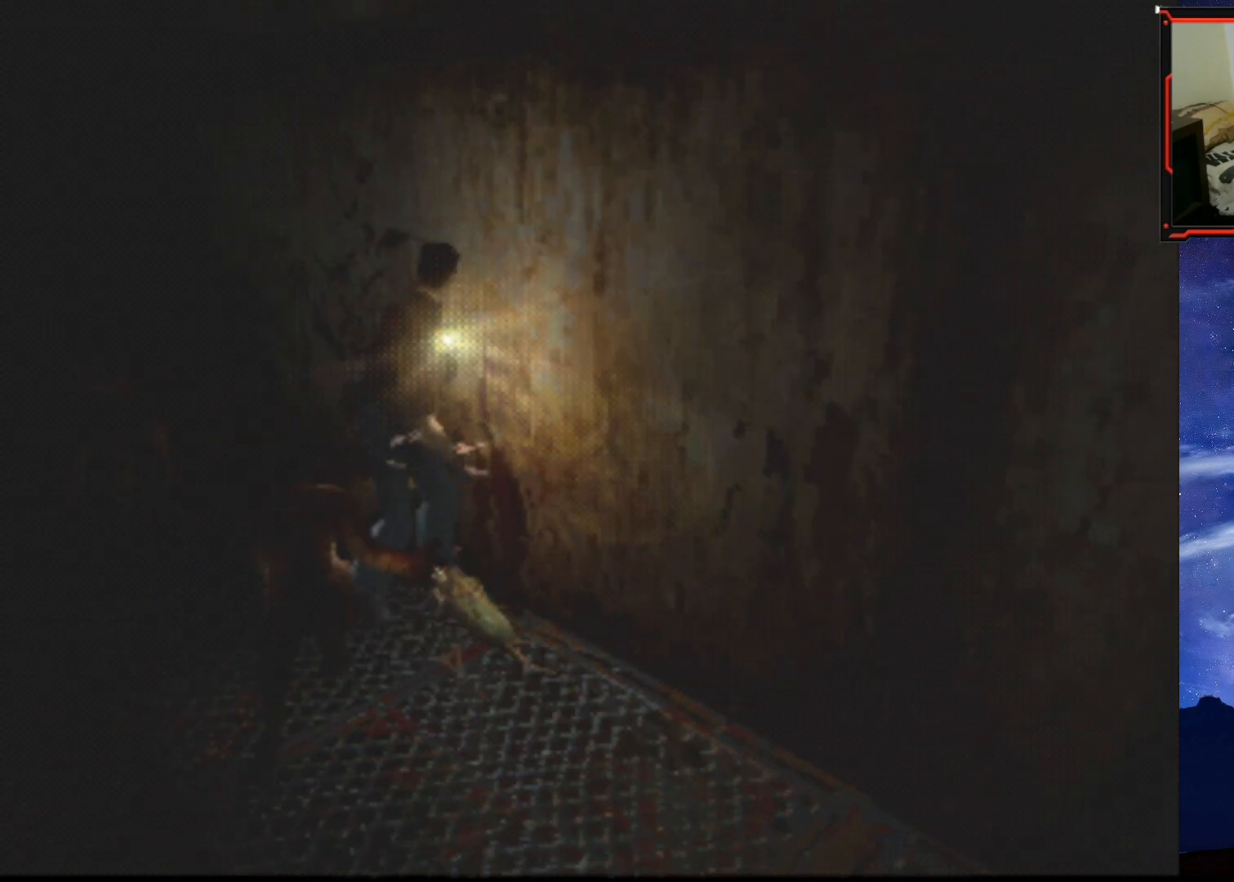
{"buttons": ["CROSS", "DPAD_RIGHT"], "right_stick": "center", "events": [[267, "CROSS", "down"], [267, "DPAD_RIGHT", "down"], [317, "DPAD_UP", "up"], [400, "DPAD_RIGHT", "up"], [400, "DPAD_UP", "down"], [417, "DPAD_LEFT", "down"], [417, "SQUARE", "up"], [450, "CROSS", "up"], [467, "CROSS", "down"], [467, "DPAD_LEFT", "up"], [484, "DPAD_RIGHT", "down"], [484, "DPAD_UP", "up"]]}
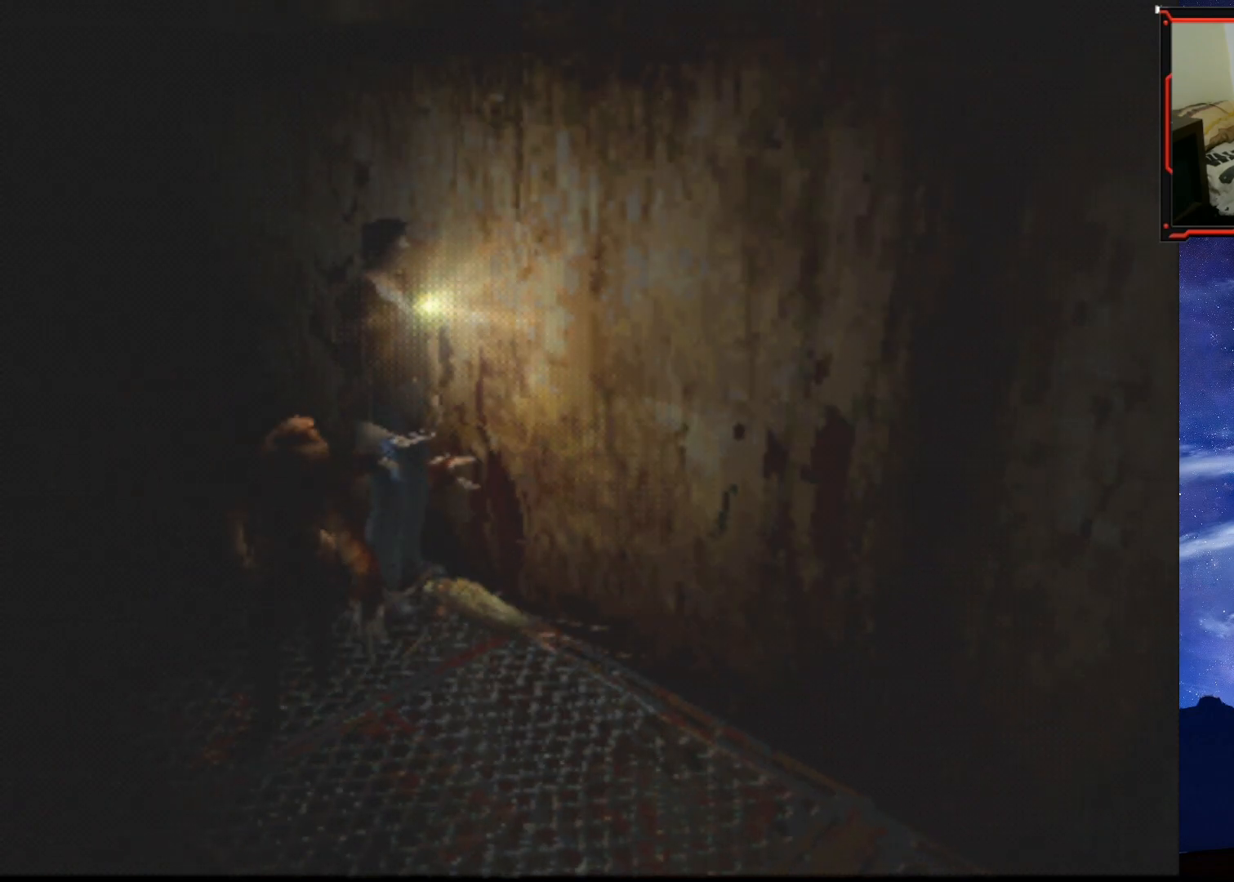
{"buttons": [], "right_stick": "center"}
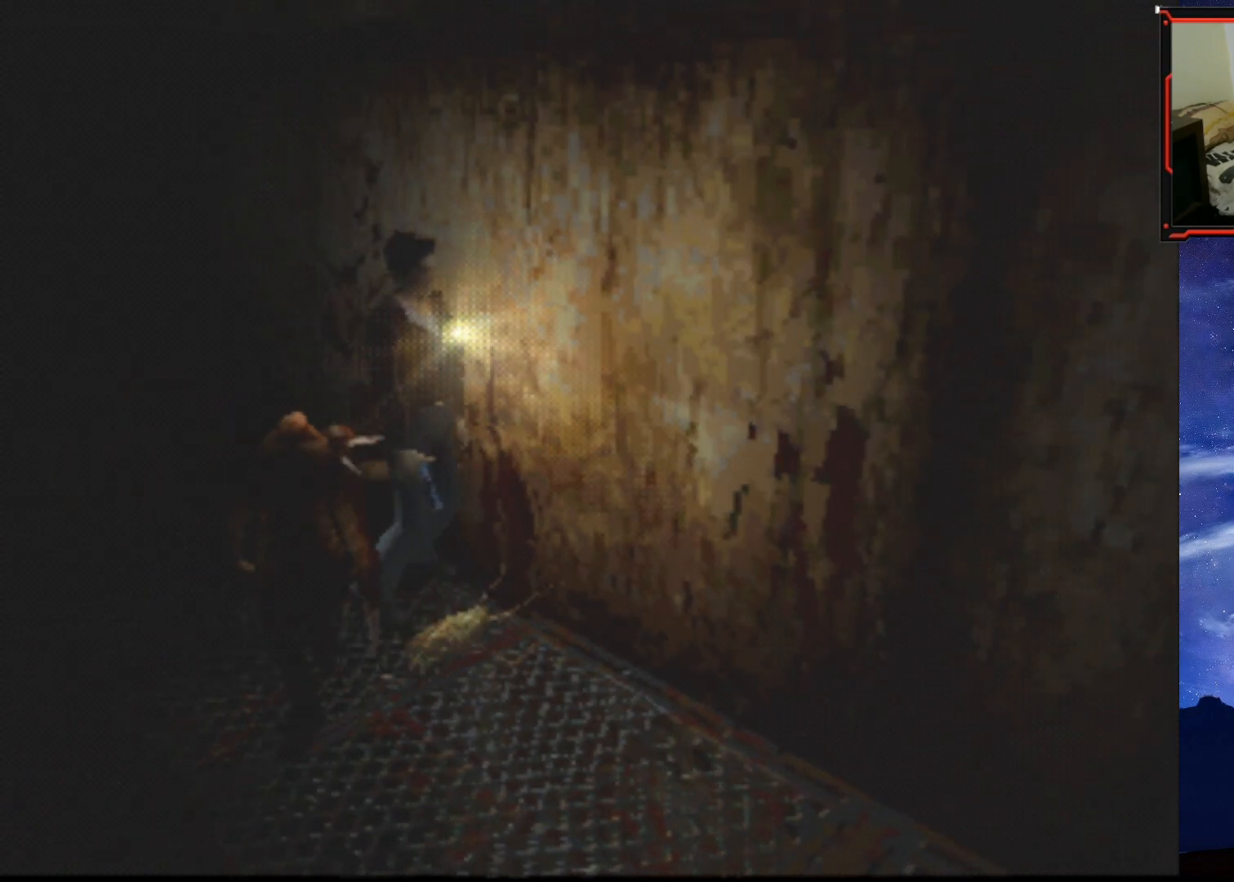
{"buttons": [], "right_stick": "center", "events": [[17, "CROSS", "down"], [100, "CROSS", "up"]]}